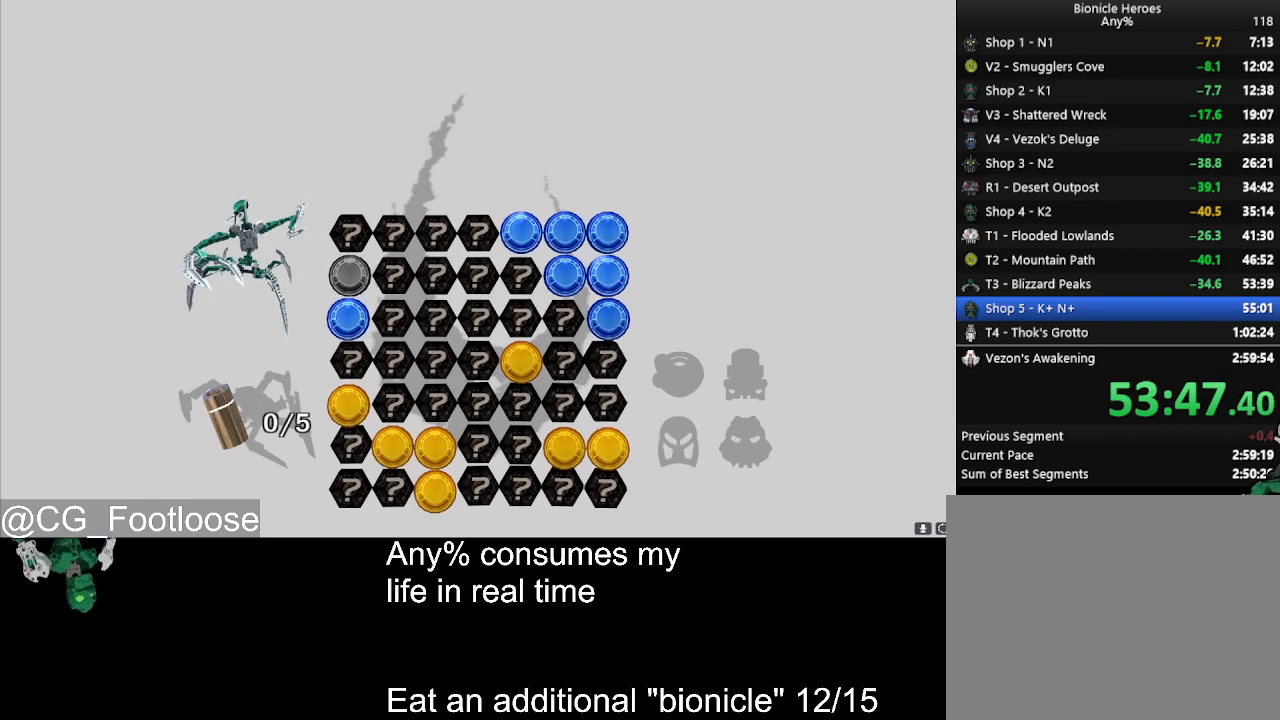
Gameplay with keyboard and mouse; each line is a JSON object with the keys and mouse buttons held at the frame after it. "events" lists presses ("down") and releases ("up") of "1", "a", "d", "down", "escape", "left", "q", "return", "right", "s", "space", "up", "w", "mouse_left", "mouse_wheel_up" and "mouse_wheel_down" between this image and that frame as [ms after this image, input, new state], when the widget could be followed in between. "mouse_left", "mouse_wheel_up", "mouse_wheel_down" = the "left", "wheel_up", "wheel_down" buttons of the "mouse" list. No other keys are recorded. Not read: mouse_move.
{"keys": [], "mouse": ["left"], "events": [[66, "mouse_left", "up"], [166, "mouse_left", "down"], [266, "mouse_left", "up"], [300, "mouse_left", "down"], [400, "mouse_left", "up"], [500, "mouse_left", "down"]]}
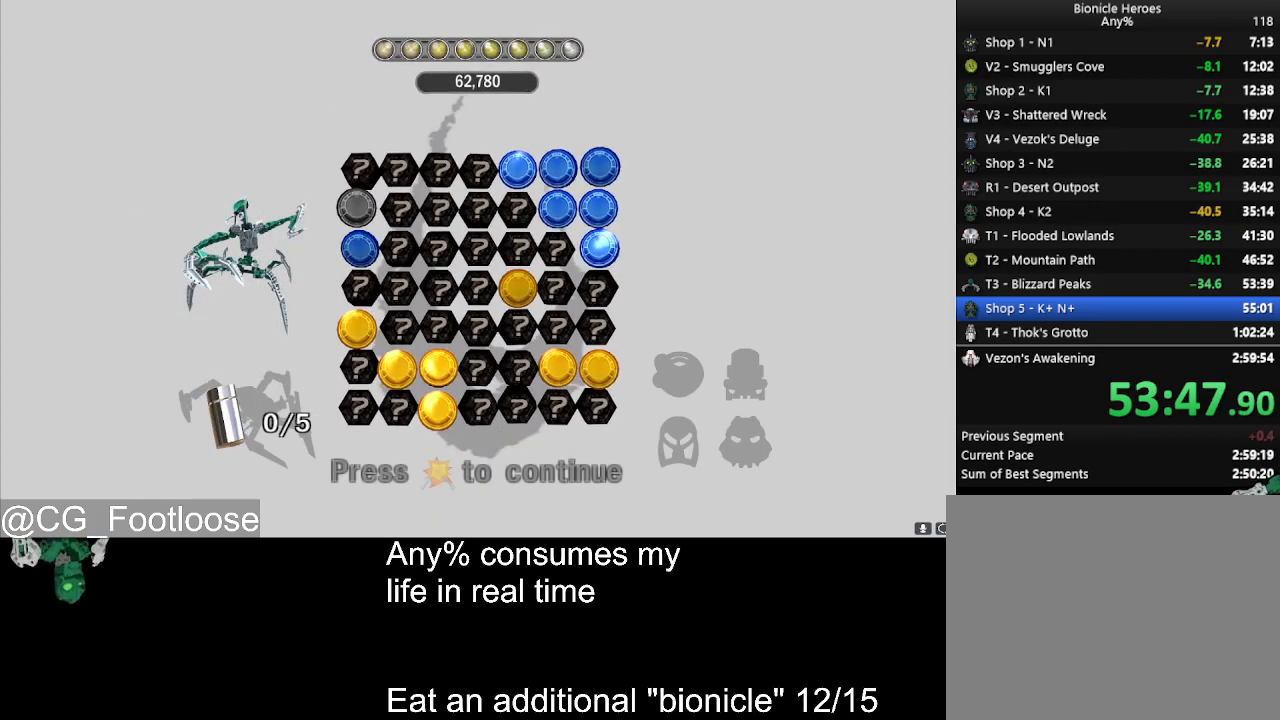
{"keys": [], "mouse": ["left"], "events": [[83, "mouse_left", "up"], [133, "mouse_left", "down"], [233, "mouse_left", "up"], [316, "mouse_left", "down"], [416, "mouse_left", "up"], [466, "mouse_left", "down"]]}
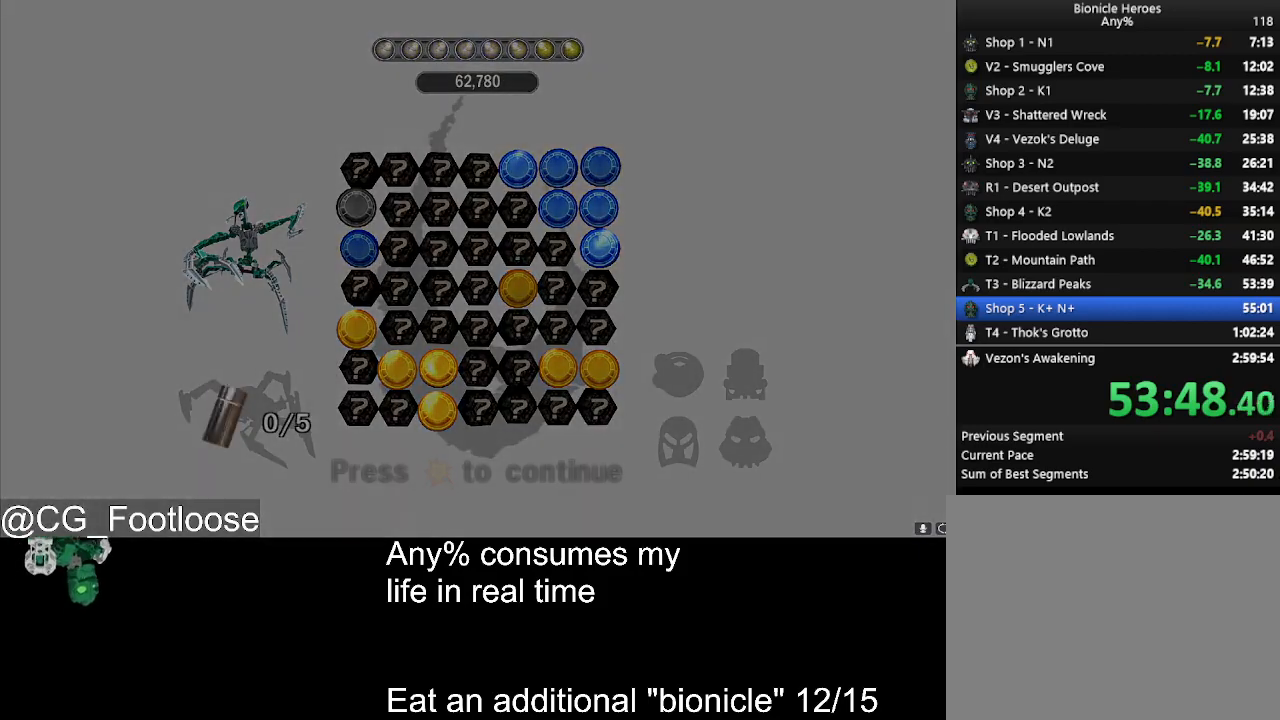
{"keys": [], "mouse": ["left"], "events": [[50, "mouse_left", "up"], [150, "mouse_left", "down"], [250, "mouse_left", "up"], [283, "mouse_left", "down"], [383, "mouse_left", "up"], [433, "mouse_left", "down"]]}
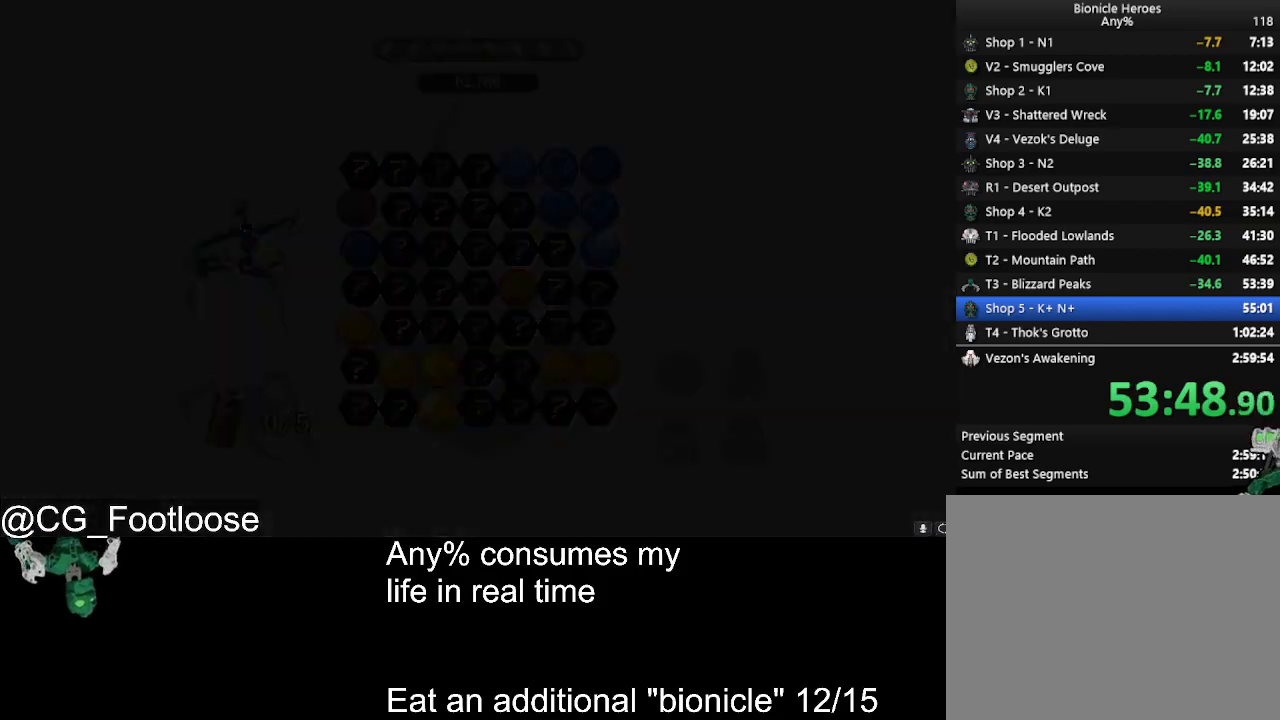
{"keys": ["d", "w"], "mouse": [], "events": [[33, "mouse_left", "up"], [66, "mouse_left", "down"], [216, "mouse_left", "up"], [350, "d", "down"], [350, "w", "down"]]}
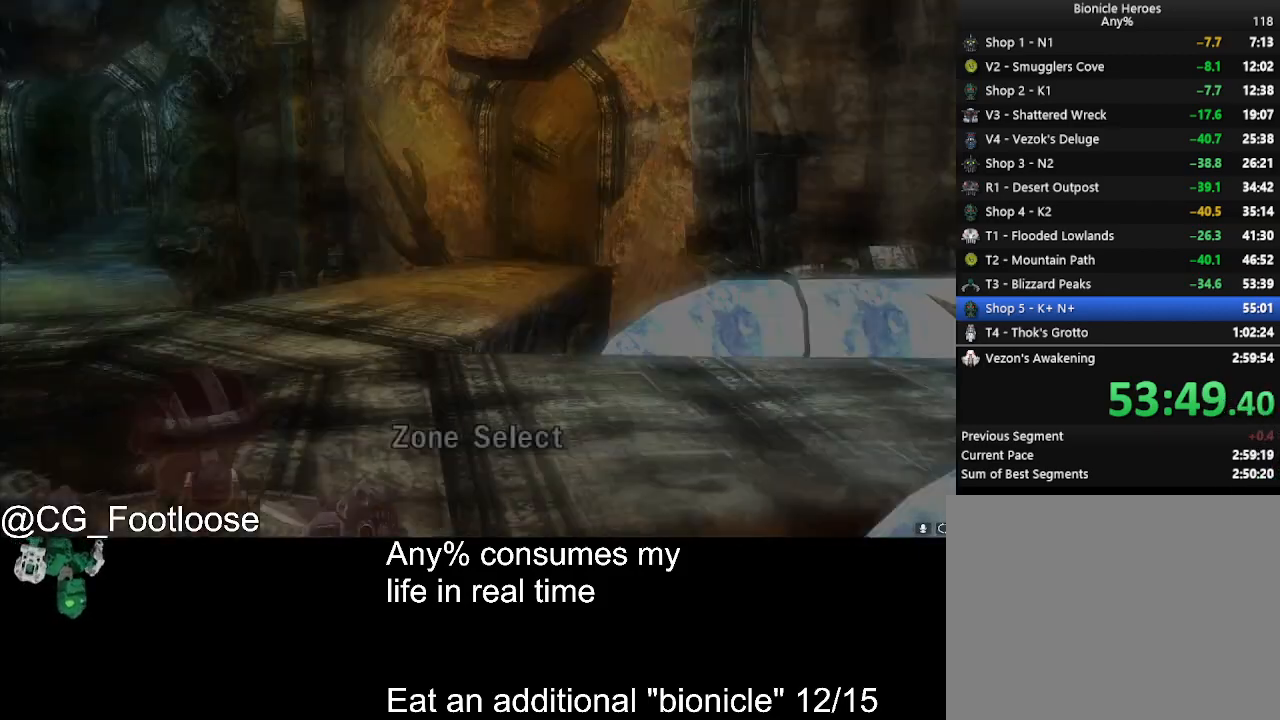
{"keys": ["d", "w"], "mouse": [], "events": []}
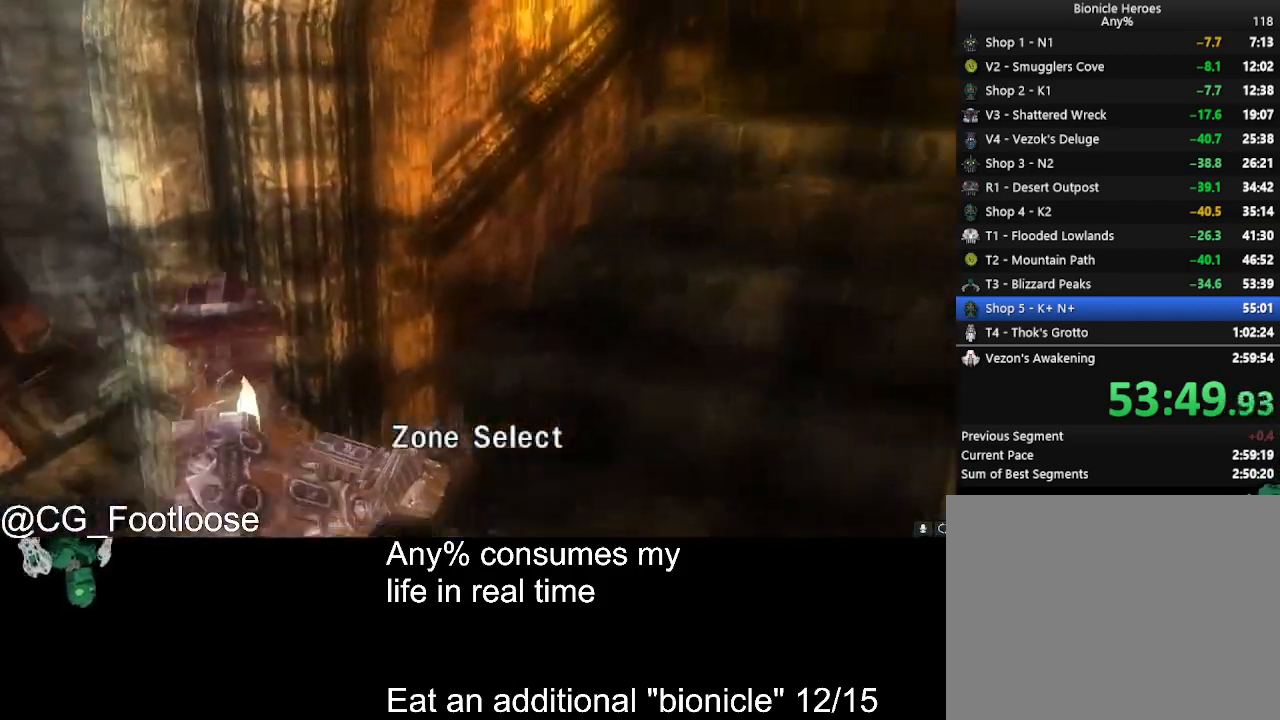
{"keys": ["d", "w"], "mouse": [], "events": []}
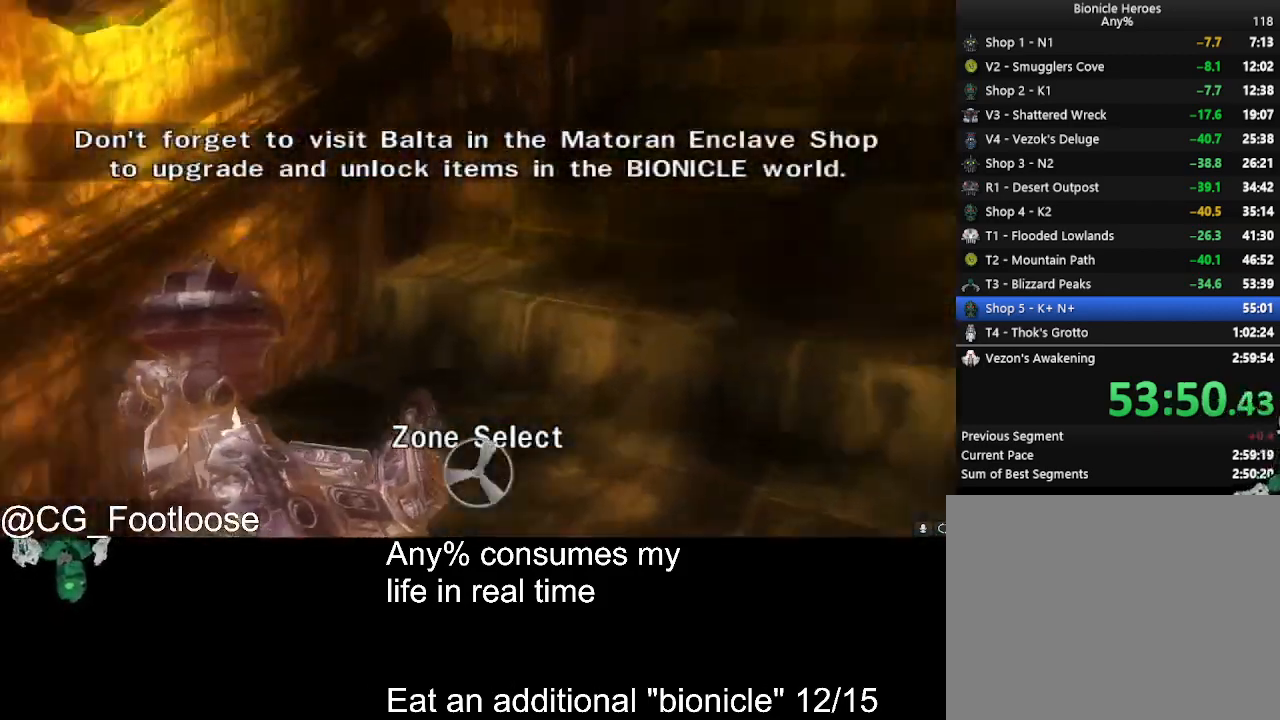
{"keys": ["d", "w"], "mouse": [], "events": []}
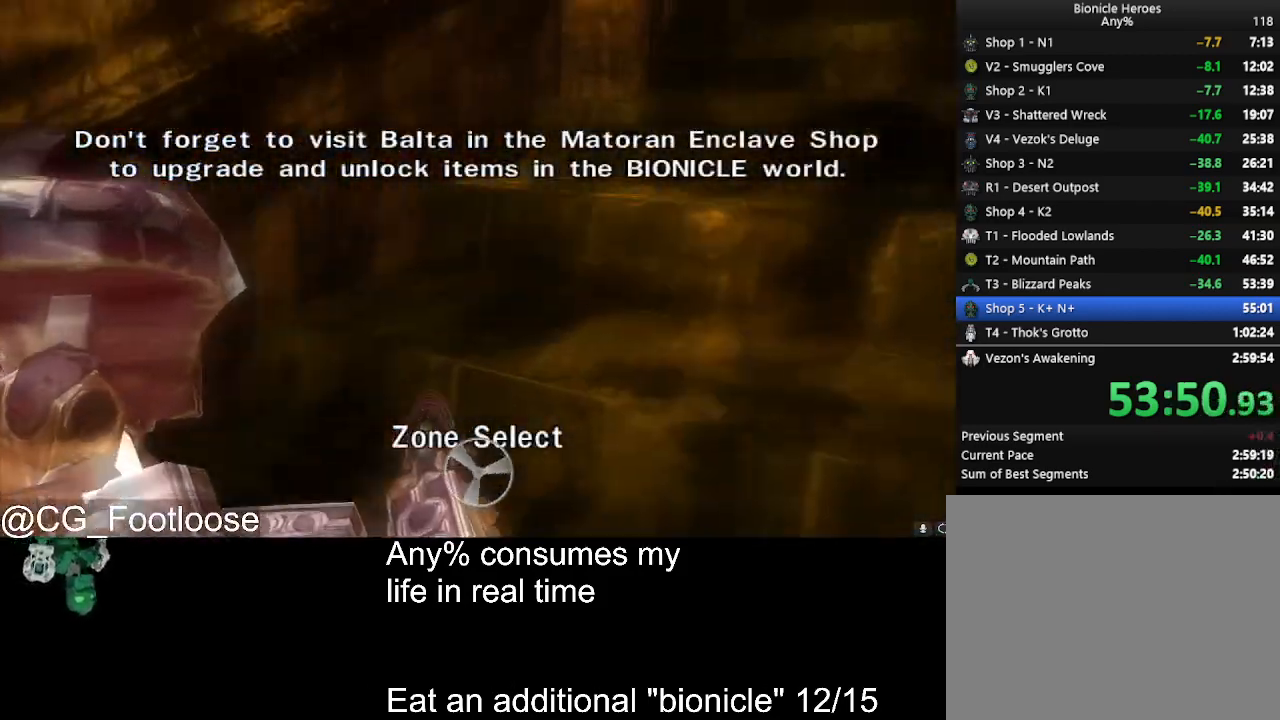
{"keys": ["d", "w"], "mouse": [], "events": []}
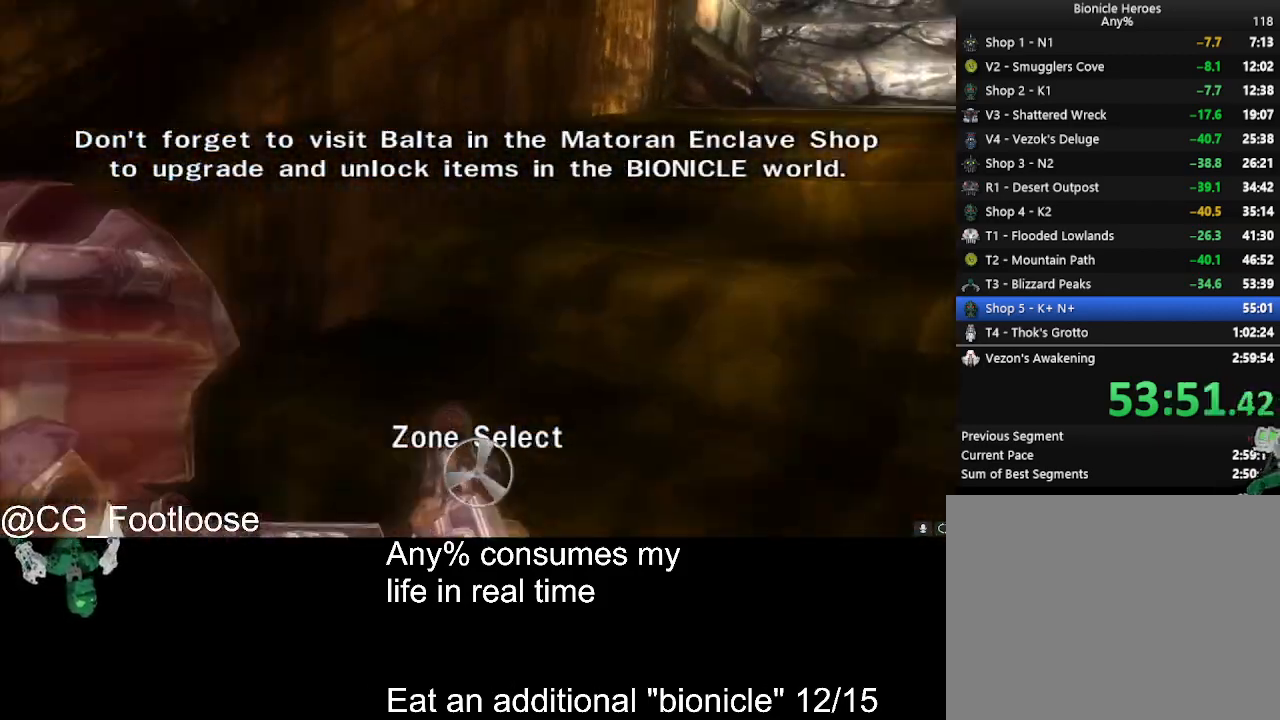
{"keys": ["d", "w"], "mouse": [], "events": []}
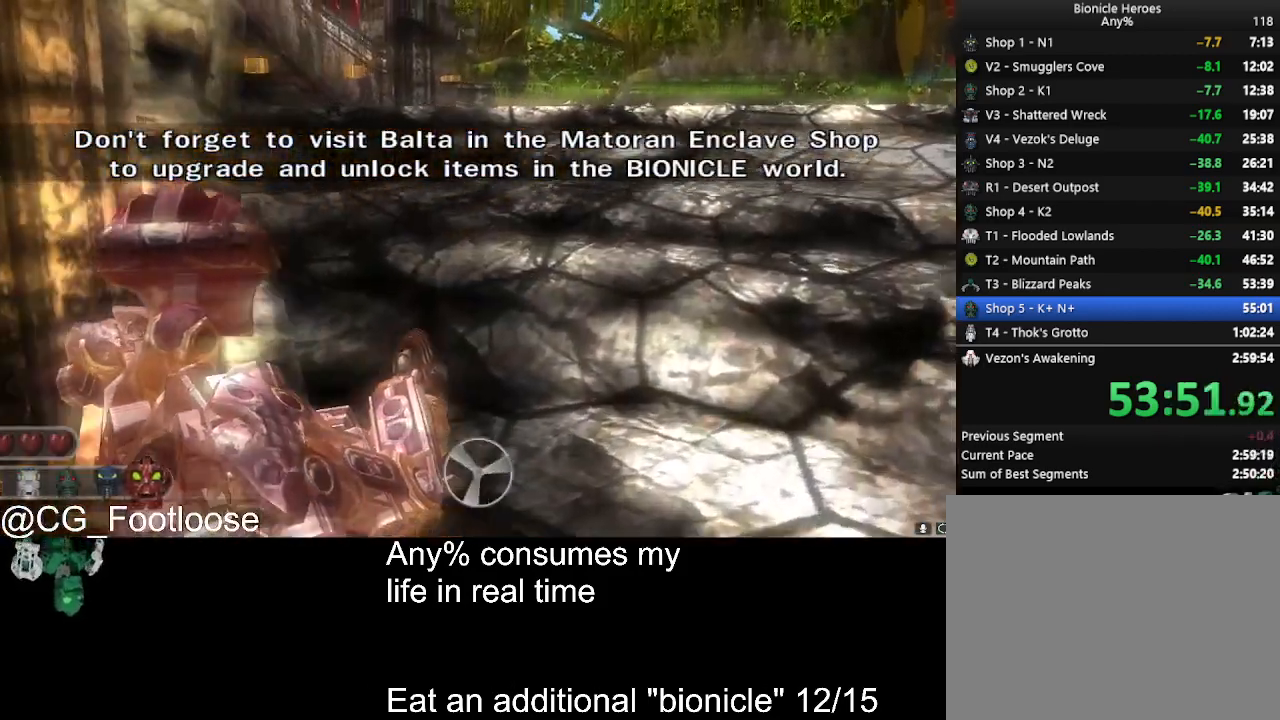
{"keys": ["d", "w"], "mouse": [], "events": []}
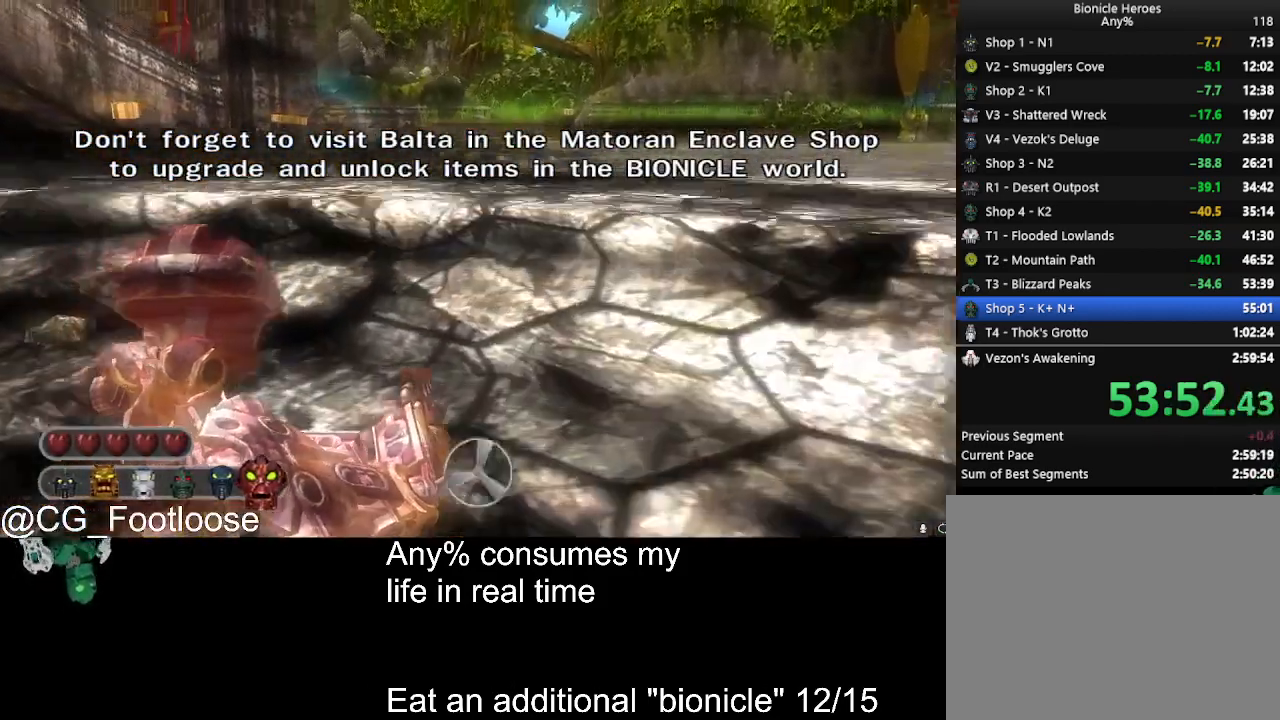
{"keys": ["d", "w"], "mouse": [], "events": []}
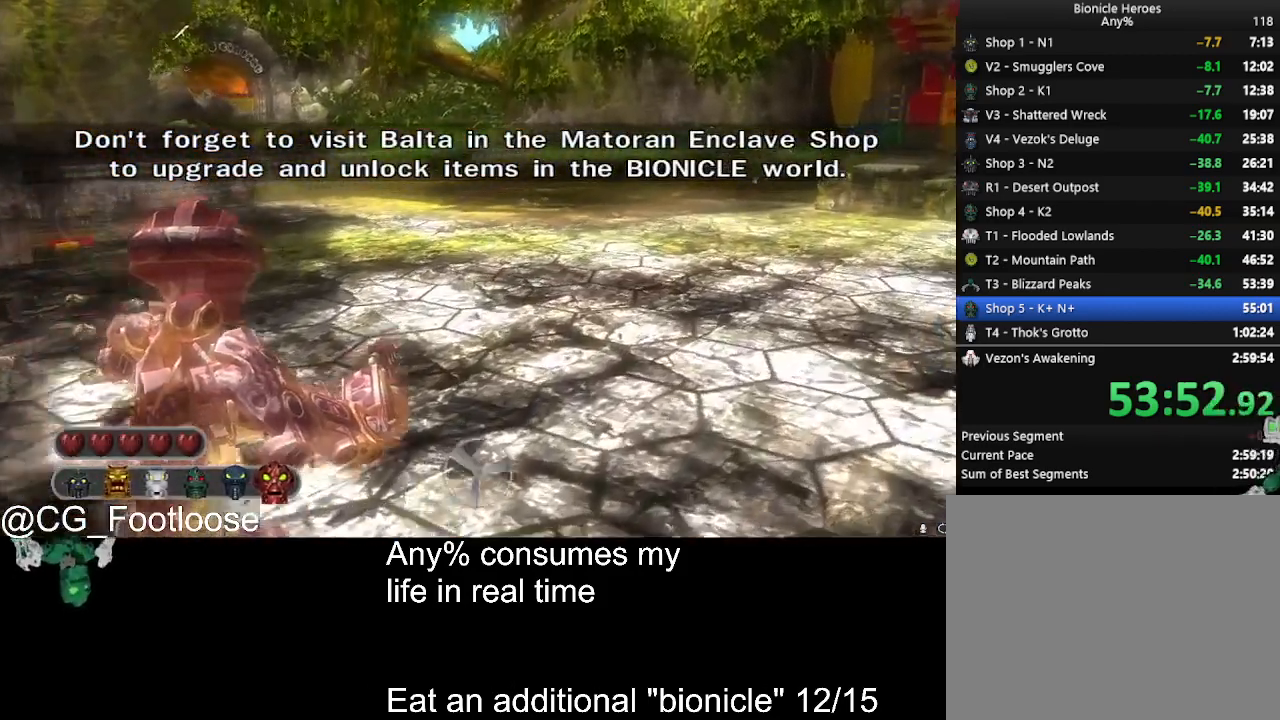
{"keys": ["d", "w"], "mouse": [], "events": []}
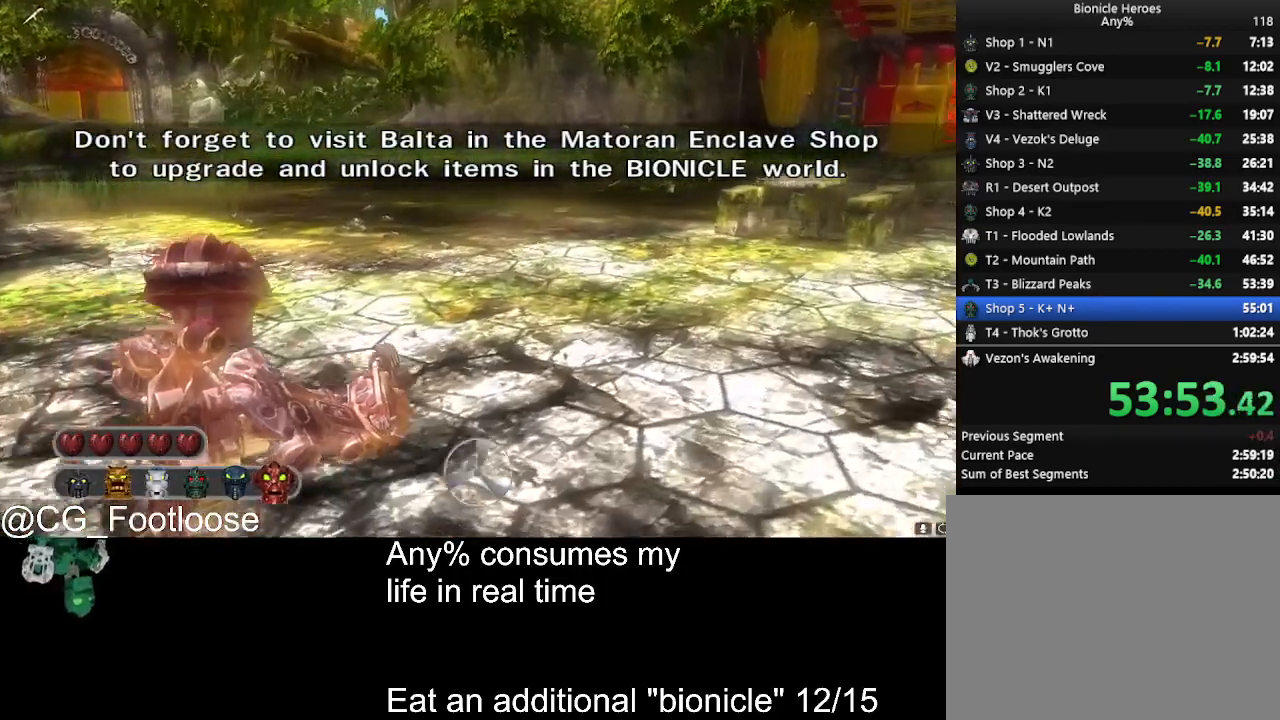
{"keys": ["d", "w"], "mouse": [], "events": []}
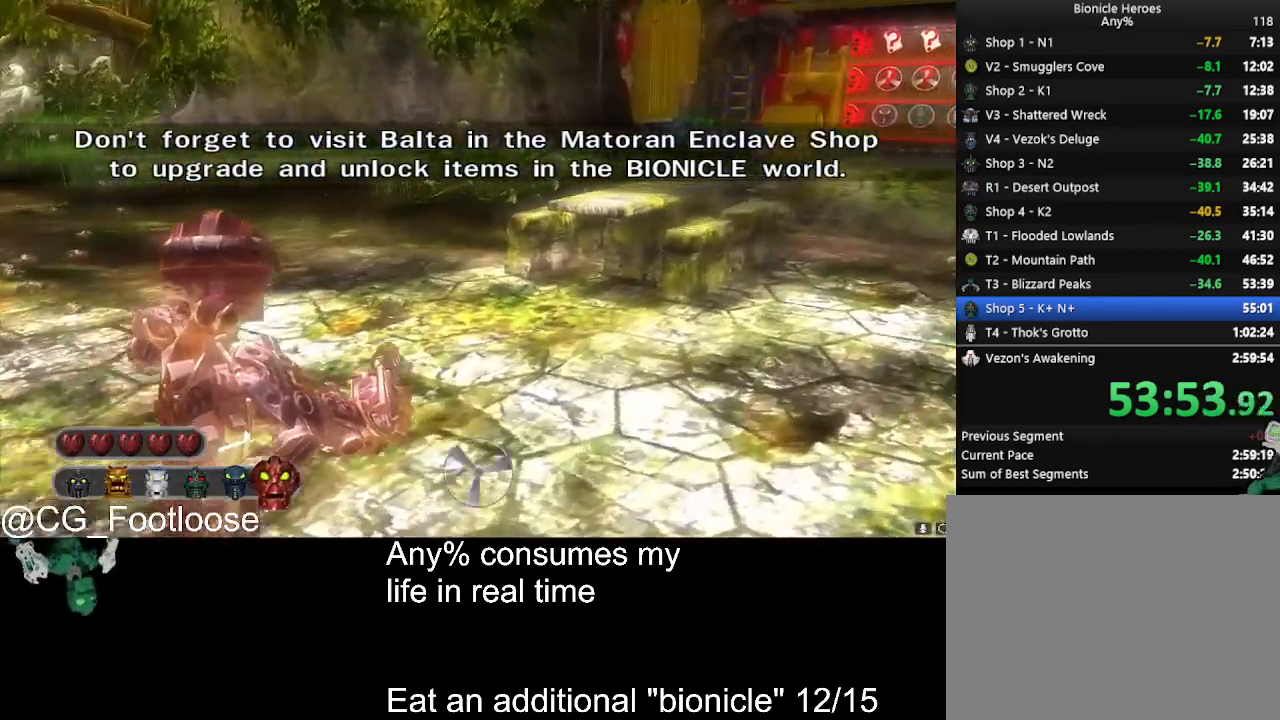
{"keys": ["d", "w"], "mouse": [], "events": []}
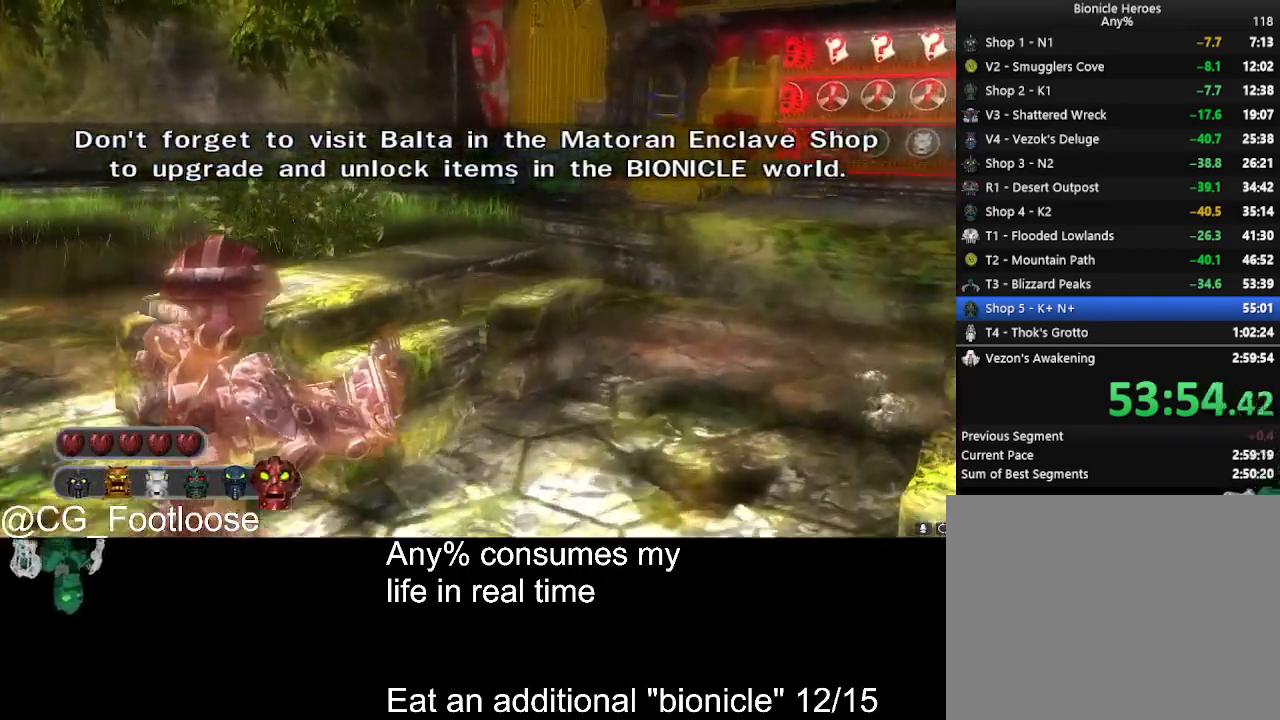
{"keys": ["d", "w"], "mouse": ["left"], "events": [[483, "mouse_left", "down"]]}
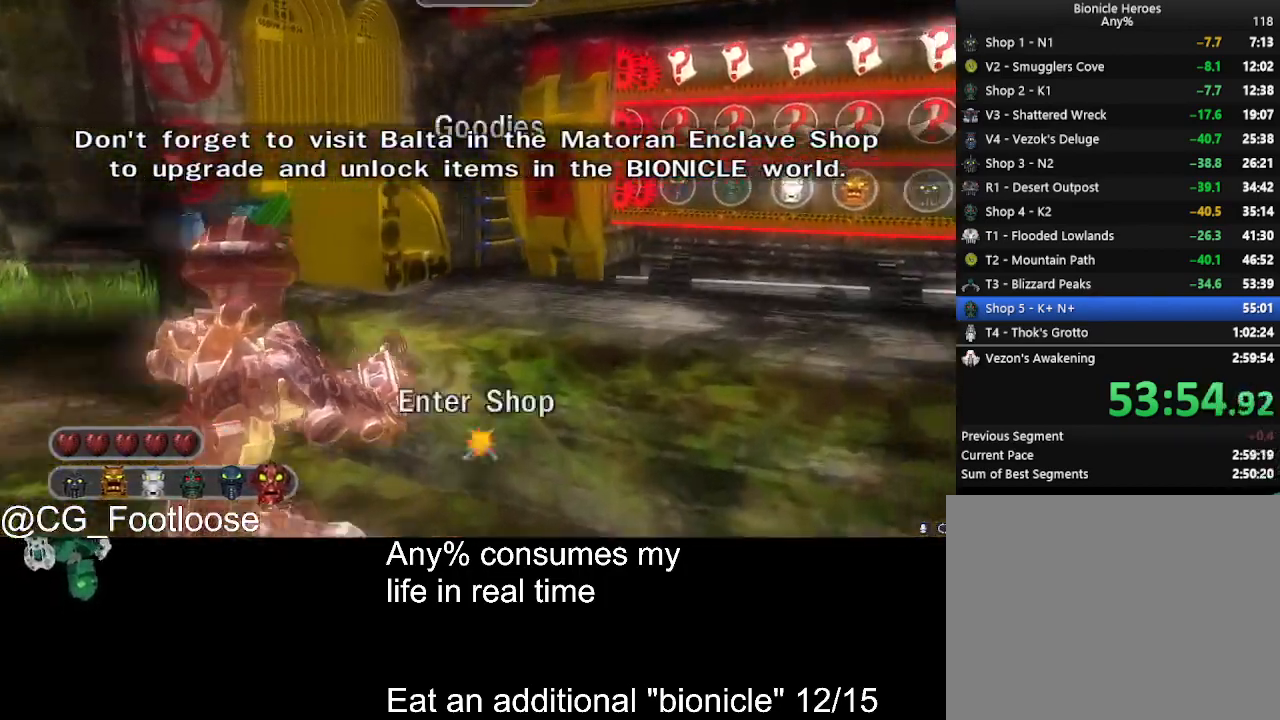
{"keys": ["a"], "mouse": [], "events": [[66, "w", "up"], [116, "mouse_left", "up"], [266, "d", "up"], [266, "s", "down"], [300, "a", "down"], [400, "s", "up"]]}
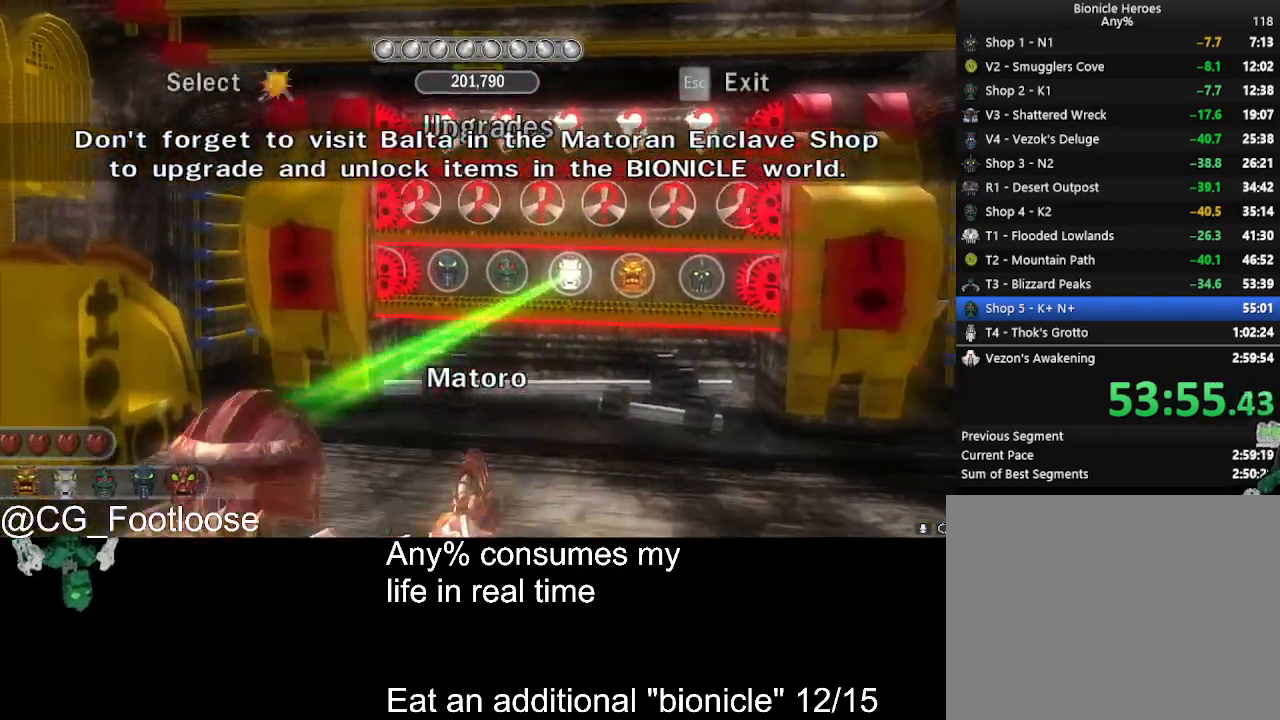
{"keys": [], "mouse": [], "events": [[83, "a", "up"]]}
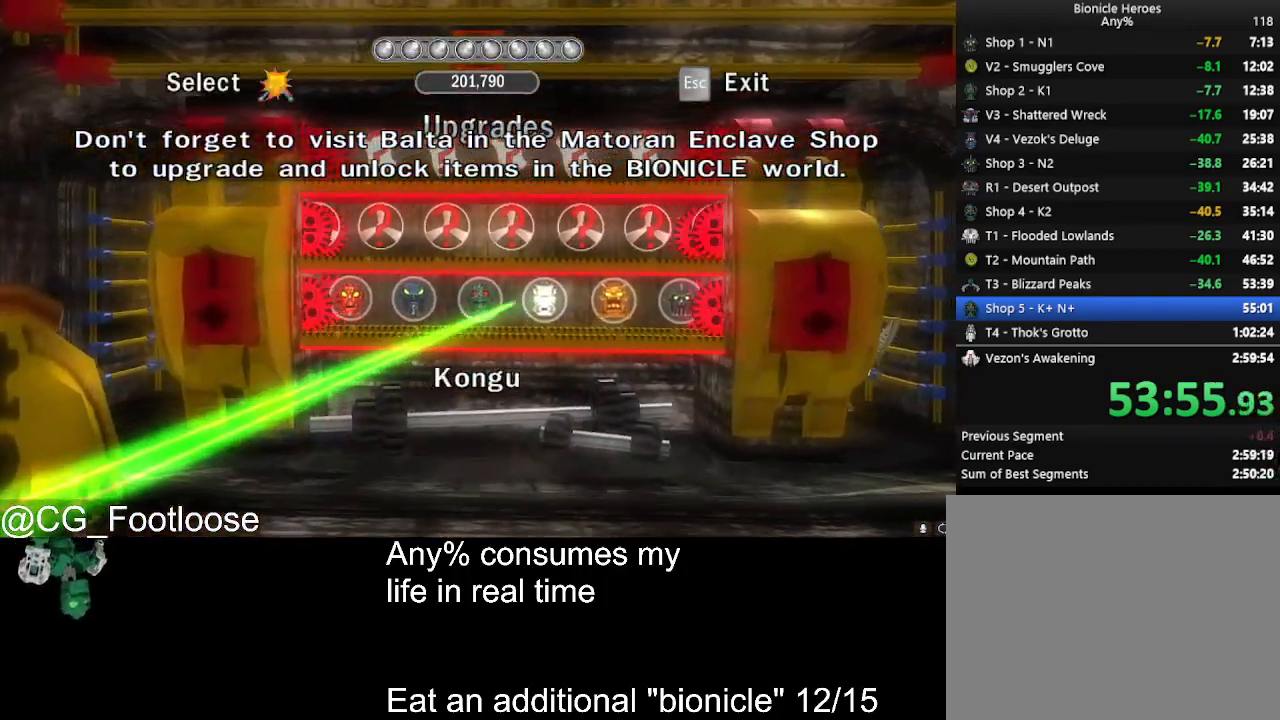
{"keys": [], "mouse": [], "events": [[100, "mouse_left", "down"], [150, "mouse_left", "up"], [300, "s", "down"], [333, "s", "up"]]}
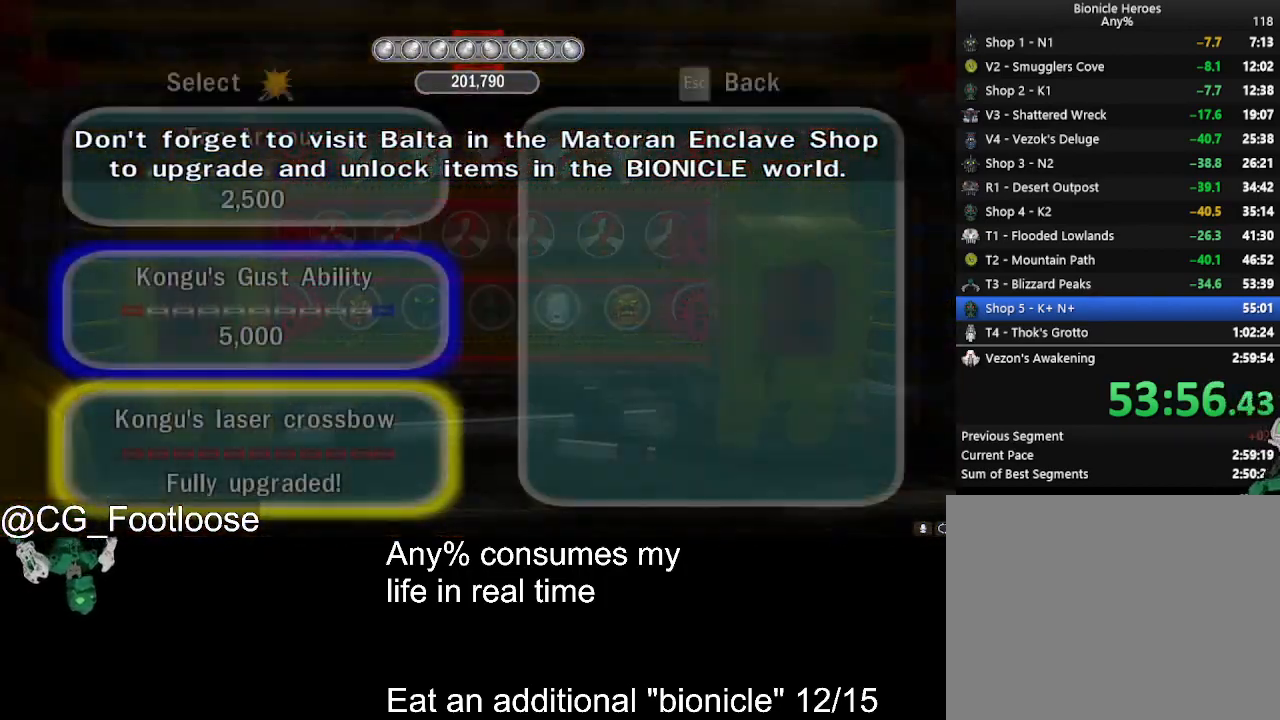
{"keys": ["return"], "mouse": [], "events": [[33, "s", "down"], [116, "s", "up"], [400, "return", "down"]]}
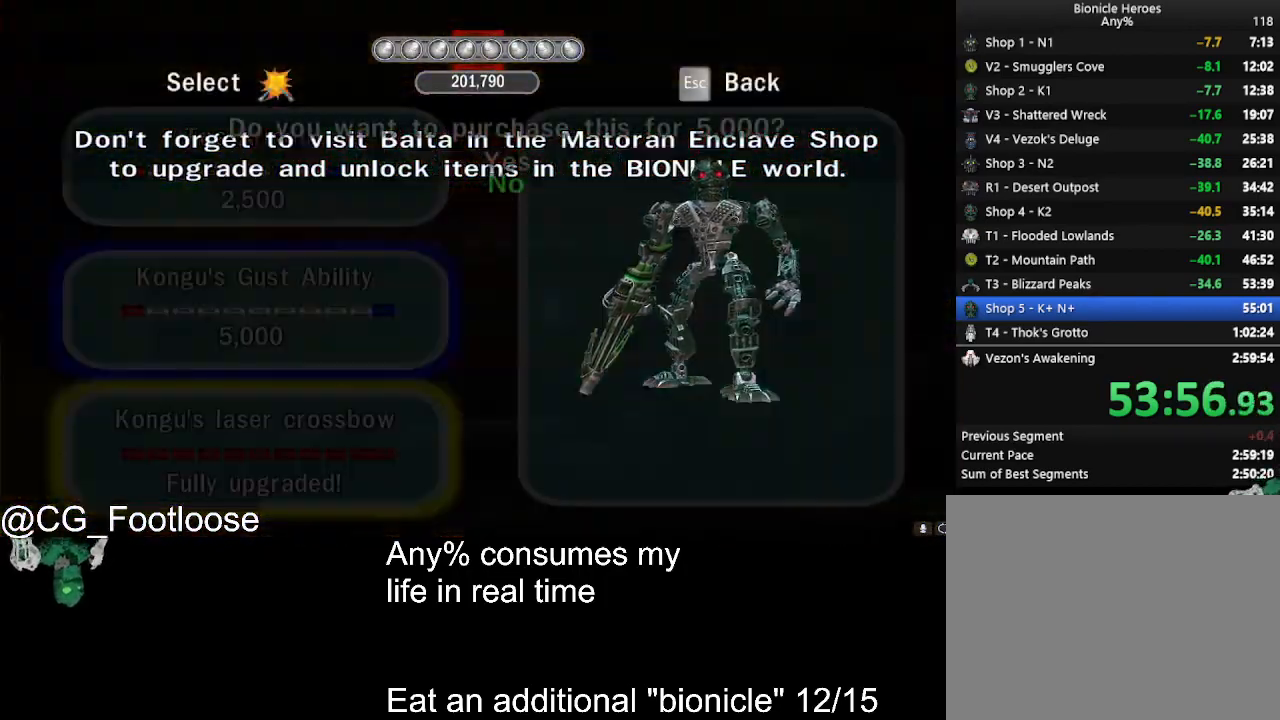
{"keys": [], "mouse": [], "events": [[50, "return", "up"], [183, "up", "down"], [283, "up", "up"], [366, "return", "down"], [416, "return", "up"]]}
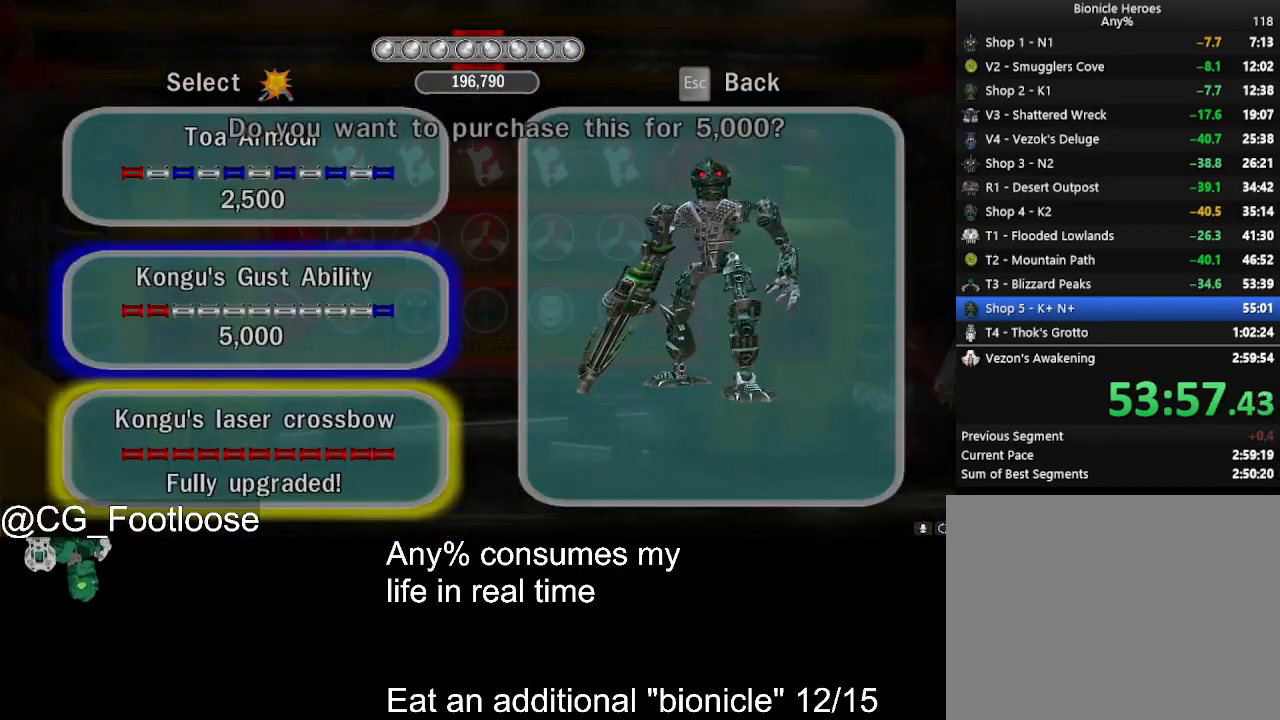
{"keys": ["return"], "mouse": [], "events": [[16, "return", "down"], [100, "return", "up"], [300, "up", "down"], [383, "up", "up"], [483, "return", "down"]]}
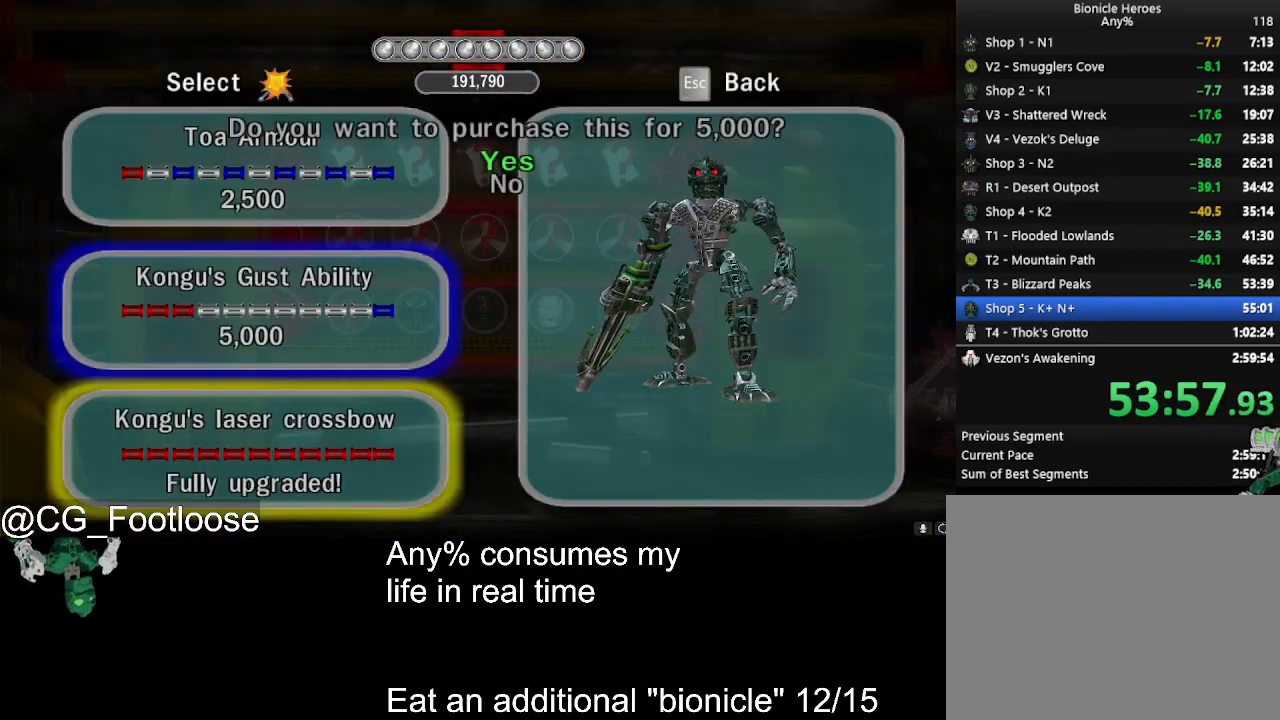
{"keys": [], "mouse": [], "events": [[33, "return", "up"], [116, "return", "down"], [216, "return", "up"], [350, "up", "down"], [450, "up", "up"]]}
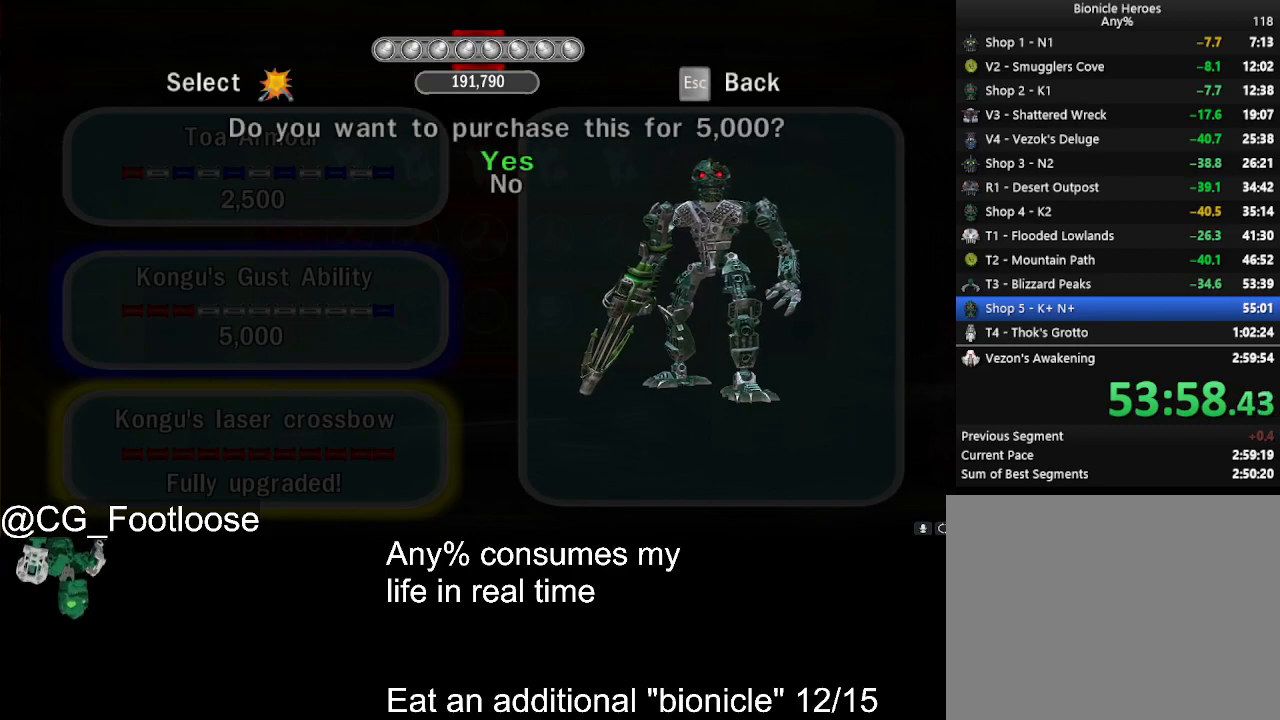
{"keys": ["up"], "mouse": [], "events": [[50, "return", "down"], [133, "return", "up"], [233, "return", "down"], [333, "return", "up"], [466, "up", "down"]]}
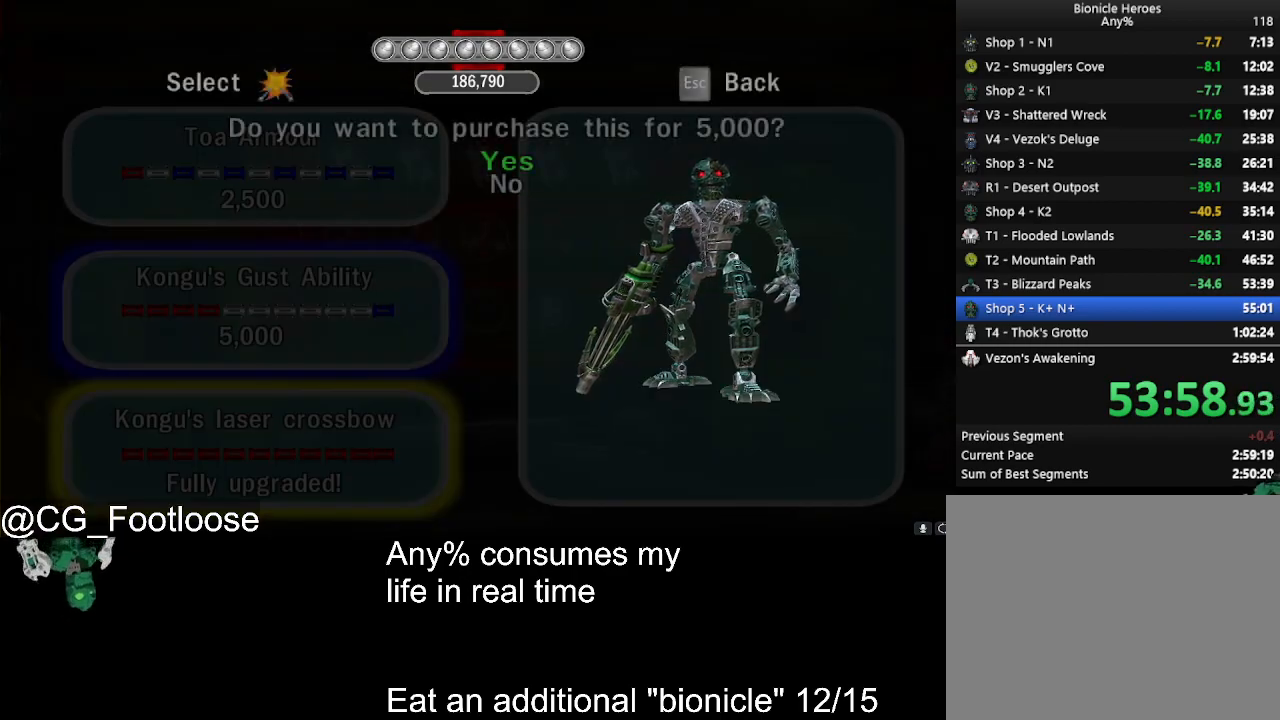
{"keys": [], "mouse": [], "events": [[50, "up", "up"], [150, "return", "down"], [250, "return", "up"], [333, "return", "down"], [433, "return", "up"]]}
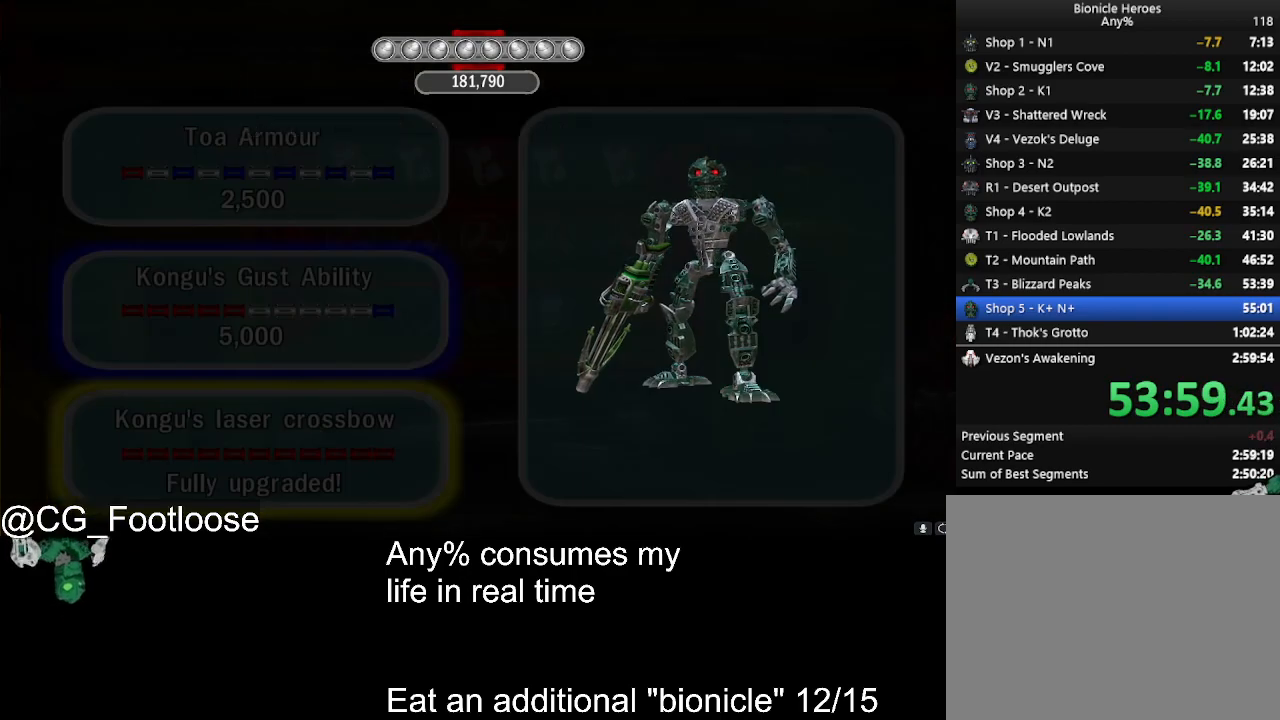
{"keys": [], "mouse": [], "events": [[66, "up", "down"], [166, "up", "up"], [266, "return", "down"], [350, "return", "up"], [450, "return", "down"], [500, "return", "up"]]}
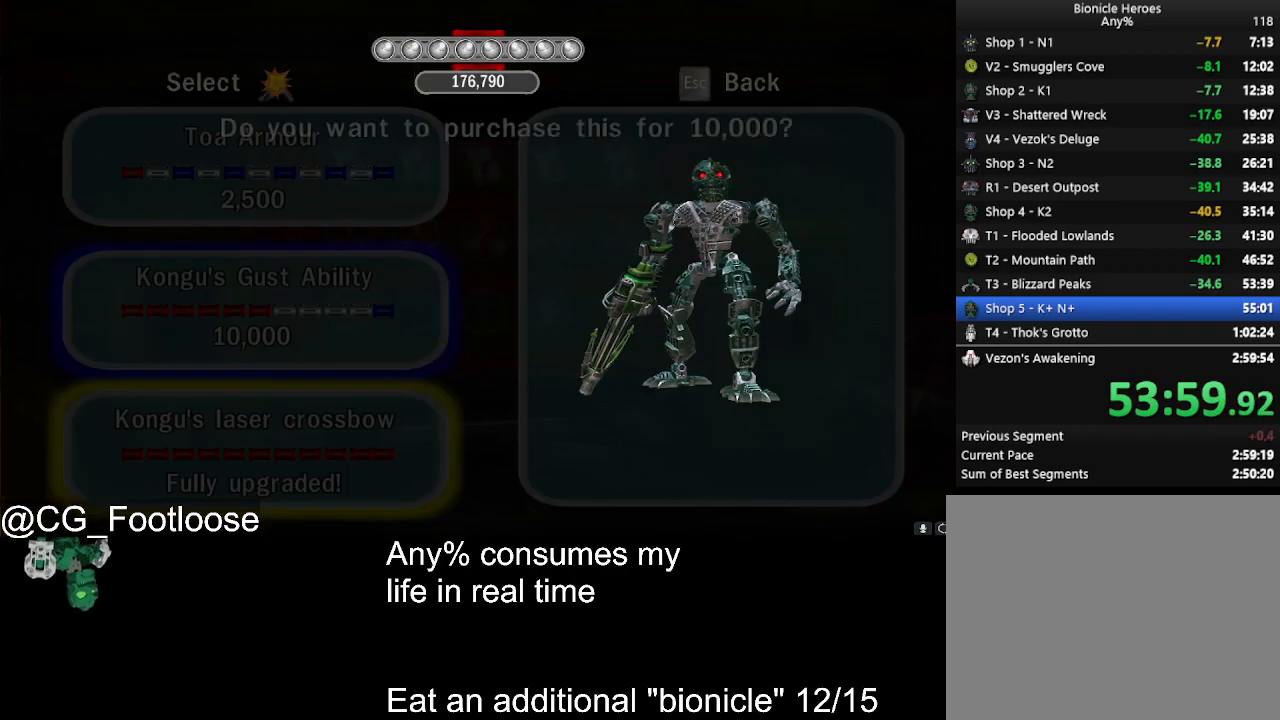
{"keys": [], "mouse": [], "events": [[183, "up", "down"], [283, "up", "up"], [366, "return", "down"], [466, "return", "up"]]}